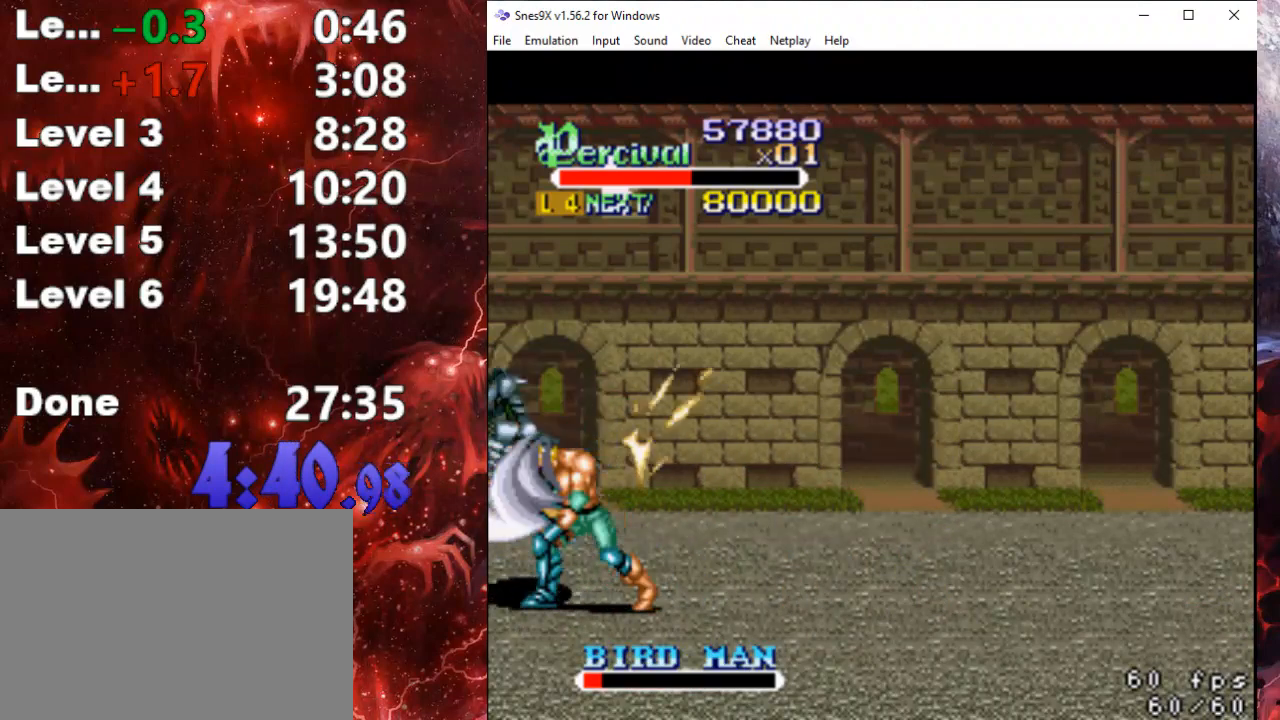
Gameplay with a controller (Xbox layout); each line is a JSON object with the inputs held at the frame after it. "events" lists button and stick changes between this image and that frame as [ms after this image, input, new state], when the widget could be followed in between. Not read: left_stick right_stick.
{"buttons": ["DPAD_LEFT"], "events": [[67, "DPAD_LEFT", "up"], [100, "X", "up"], [367, "DPAD_LEFT", "down"]]}
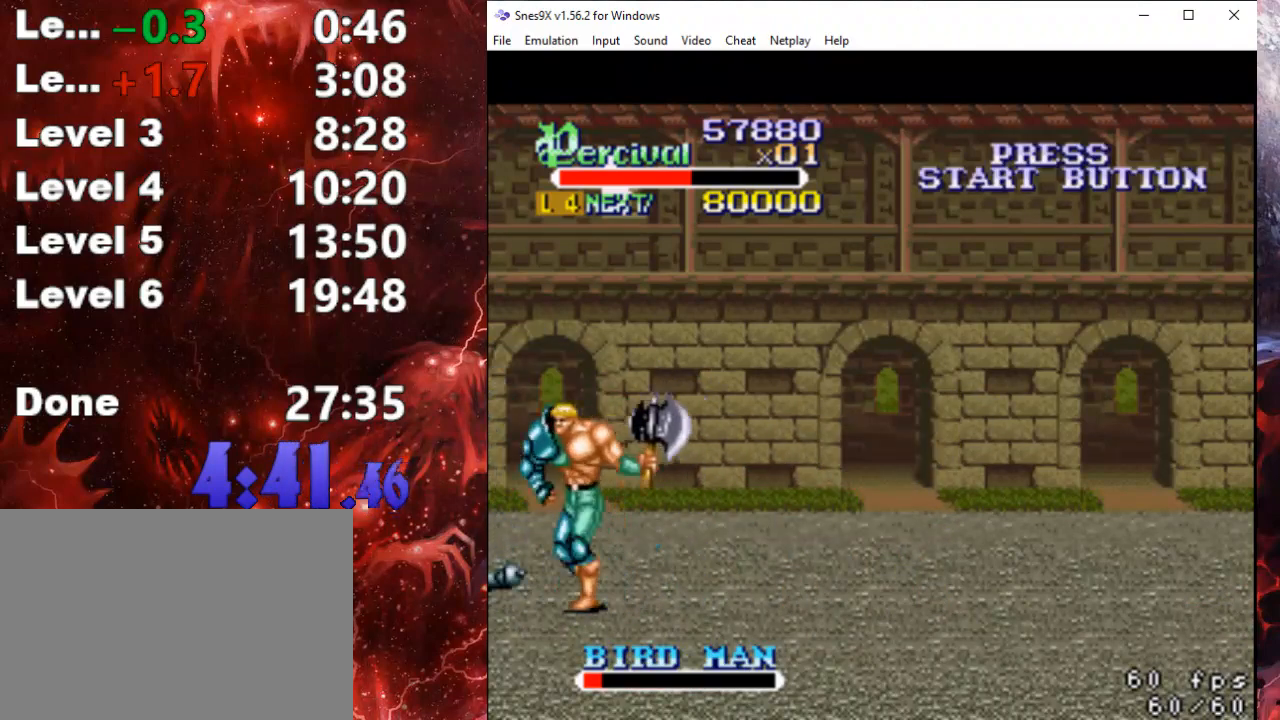
{"buttons": ["X", "DPAD_LEFT"], "events": [[367, "DPAD_LEFT", "up"], [400, "X", "down"], [500, "DPAD_LEFT", "down"]]}
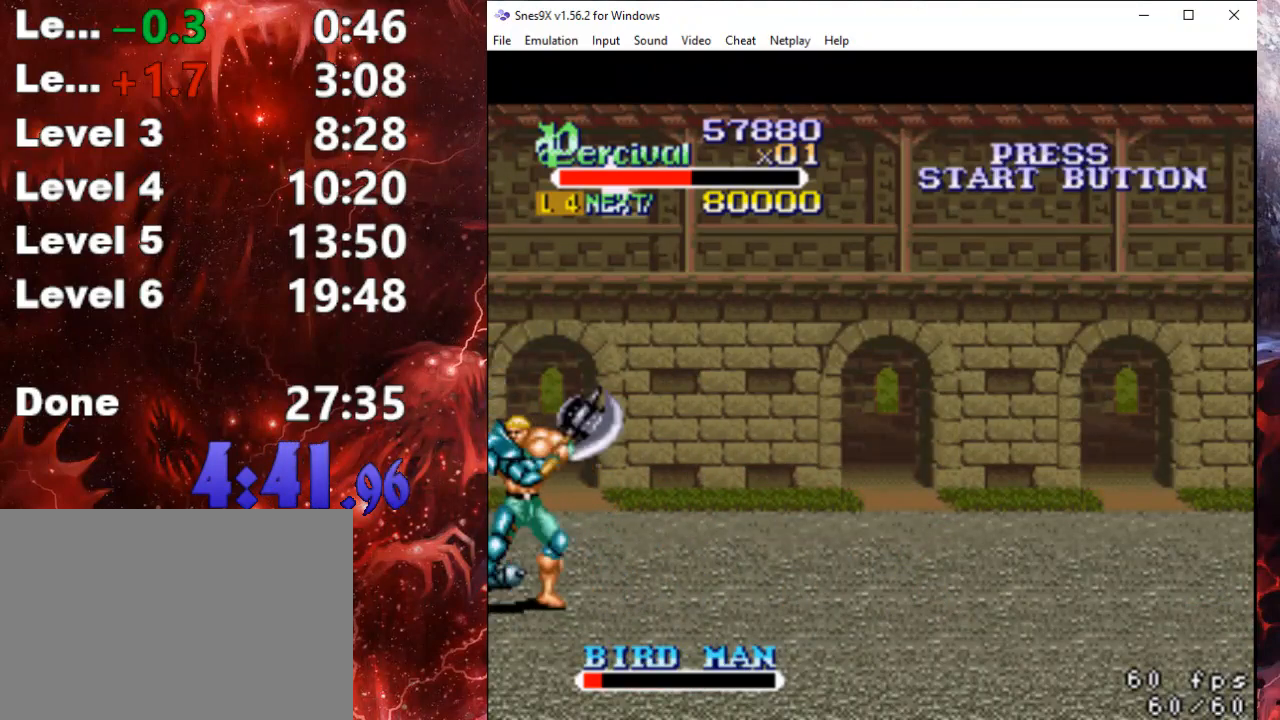
{"buttons": ["X"], "events": [[500, "DPAD_LEFT", "up"]]}
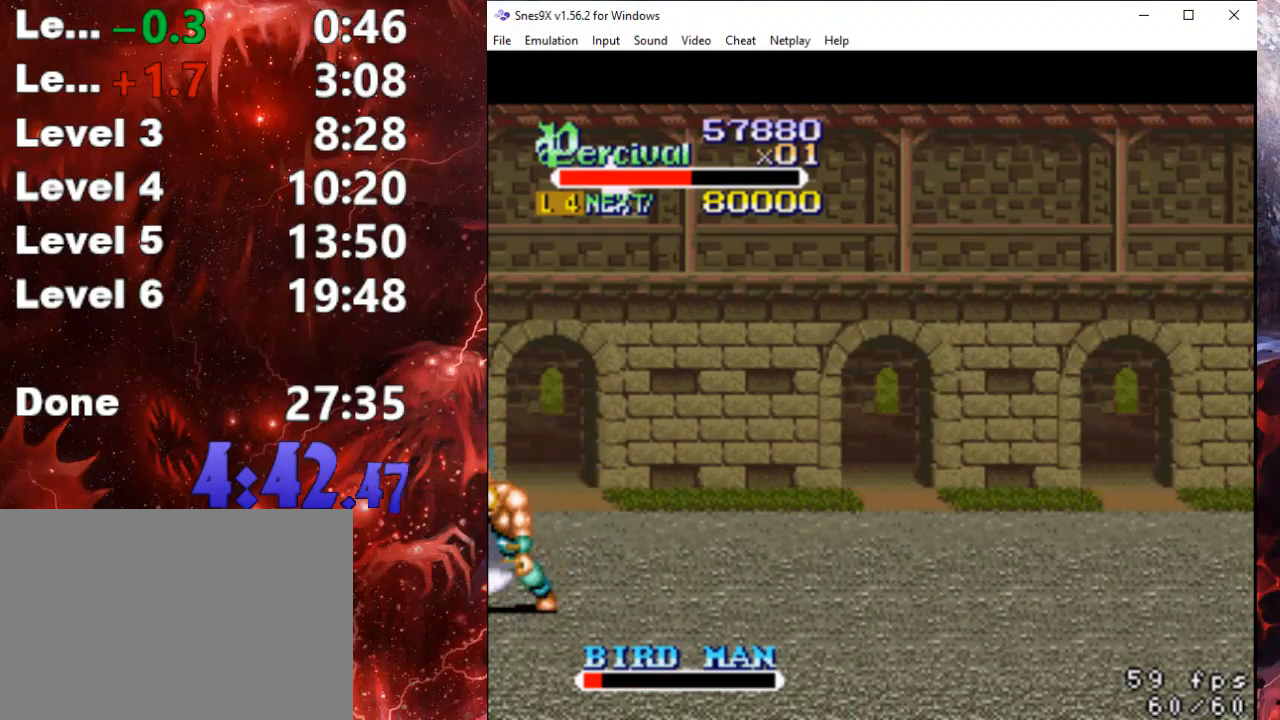
{"buttons": ["X", "DPAD_LEFT"], "events": [[67, "X", "up"], [333, "X", "down"], [367, "DPAD_LEFT", "down"]]}
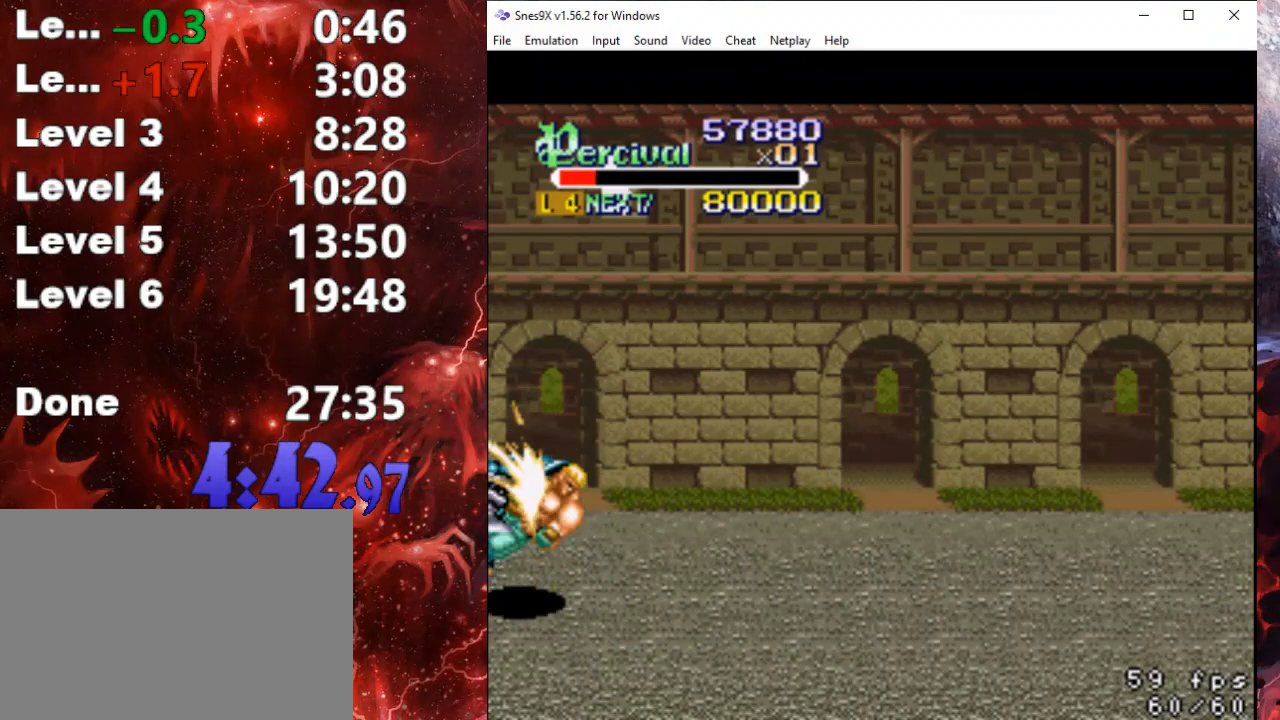
{"buttons": ["Y"], "events": [[133, "DPAD_LEFT", "up"], [167, "X", "up"], [433, "Y", "down"]]}
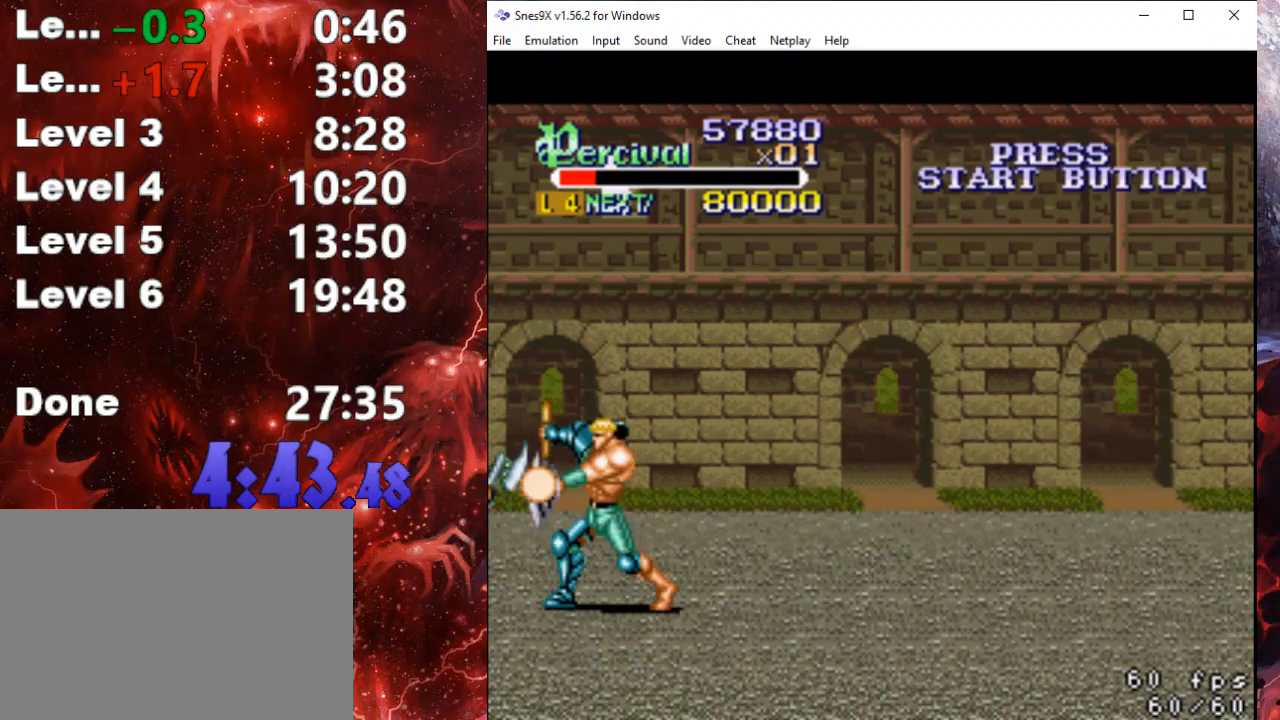
{"buttons": ["DPAD_LEFT"], "events": [[400, "DPAD_LEFT", "down"], [467, "Y", "up"]]}
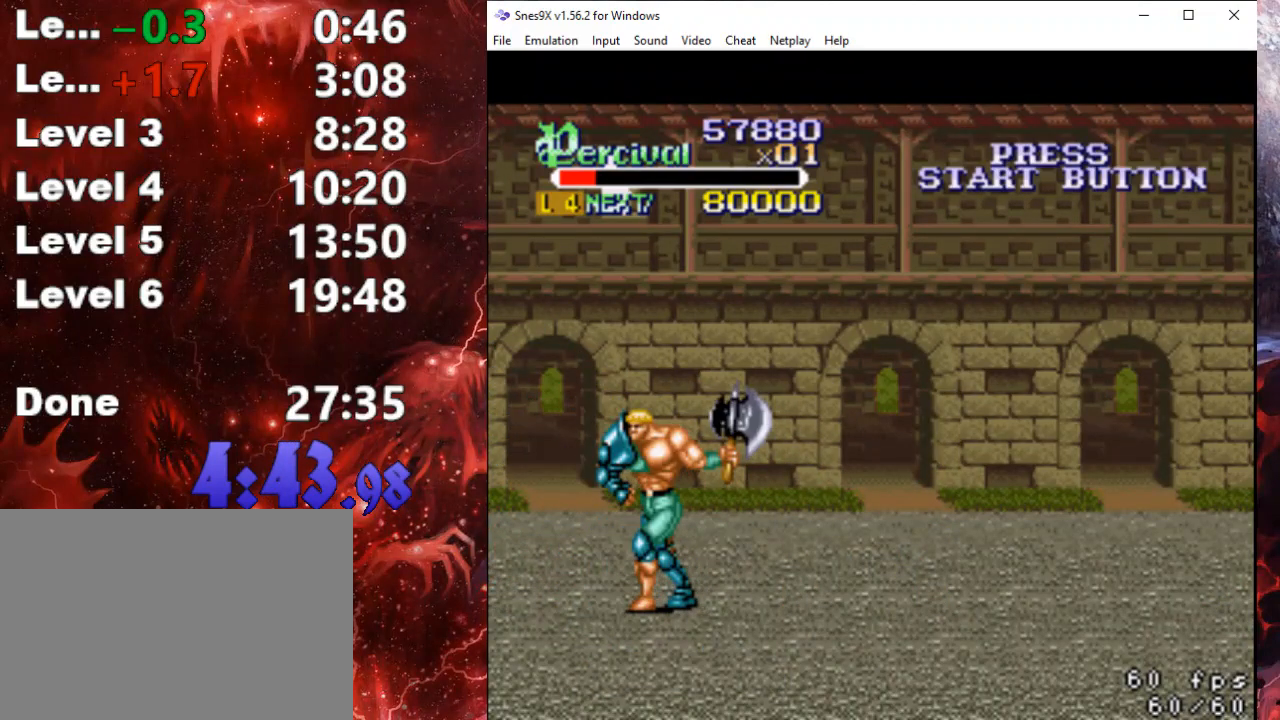
{"buttons": ["X", "DPAD_LEFT"], "events": [[133, "DPAD_LEFT", "up"], [133, "X", "down"], [200, "X", "up"], [233, "DPAD_LEFT", "down"], [267, "X", "down"]]}
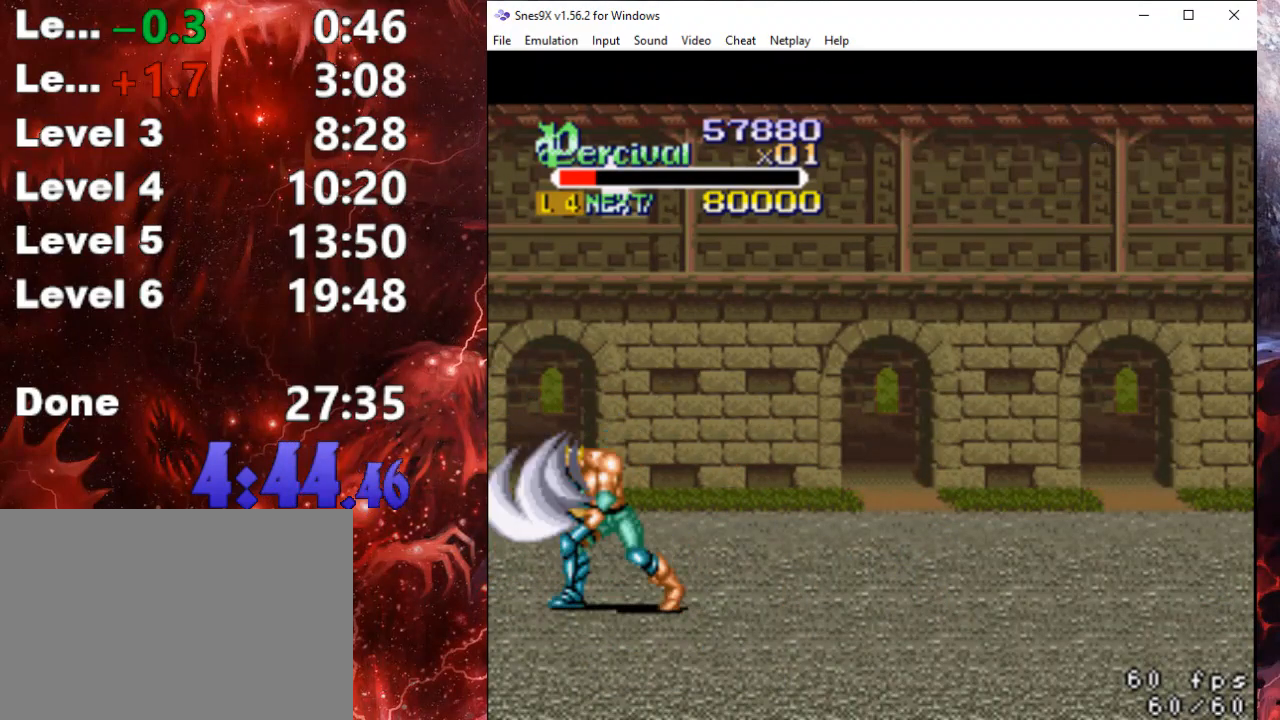
{"buttons": ["DPAD_UP", "DPAD_LEFT"], "events": [[133, "DPAD_LEFT", "up"], [167, "X", "up"], [433, "DPAD_LEFT", "down"], [500, "DPAD_UP", "down"]]}
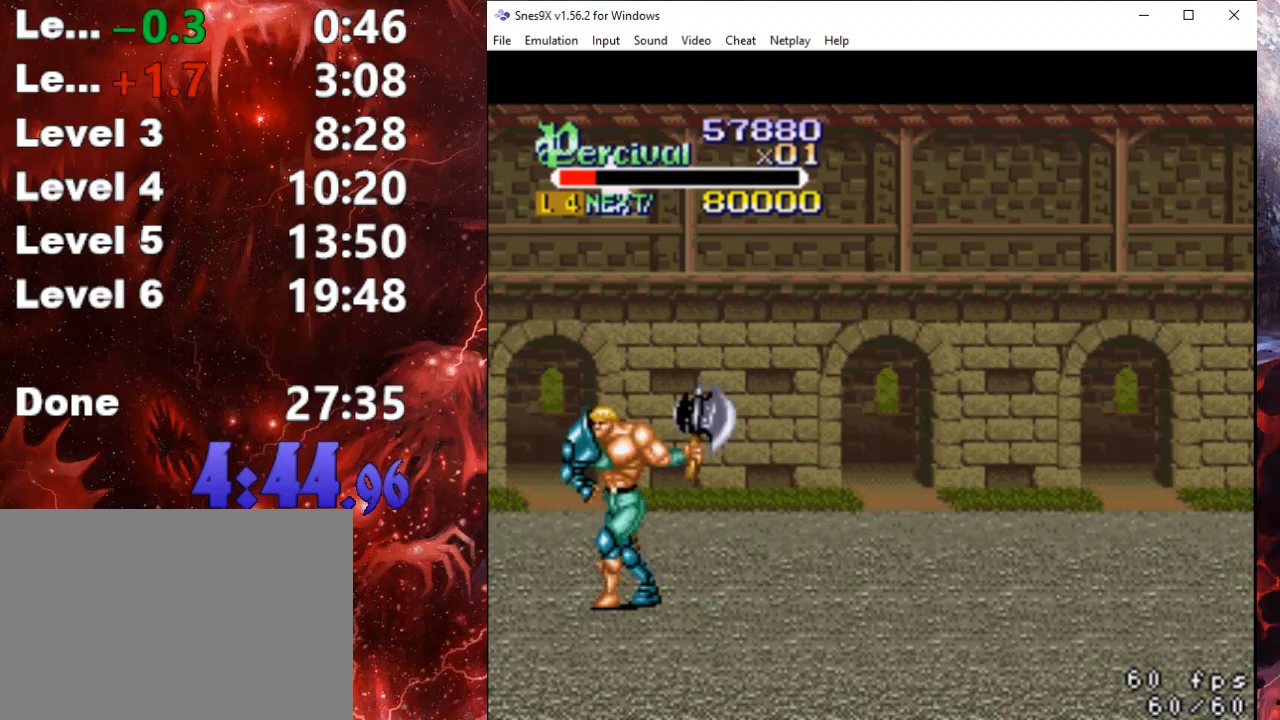
{"buttons": ["DPAD_LEFT"], "events": [[33, "Y", "down"], [133, "DPAD_UP", "up"], [467, "Y", "up"]]}
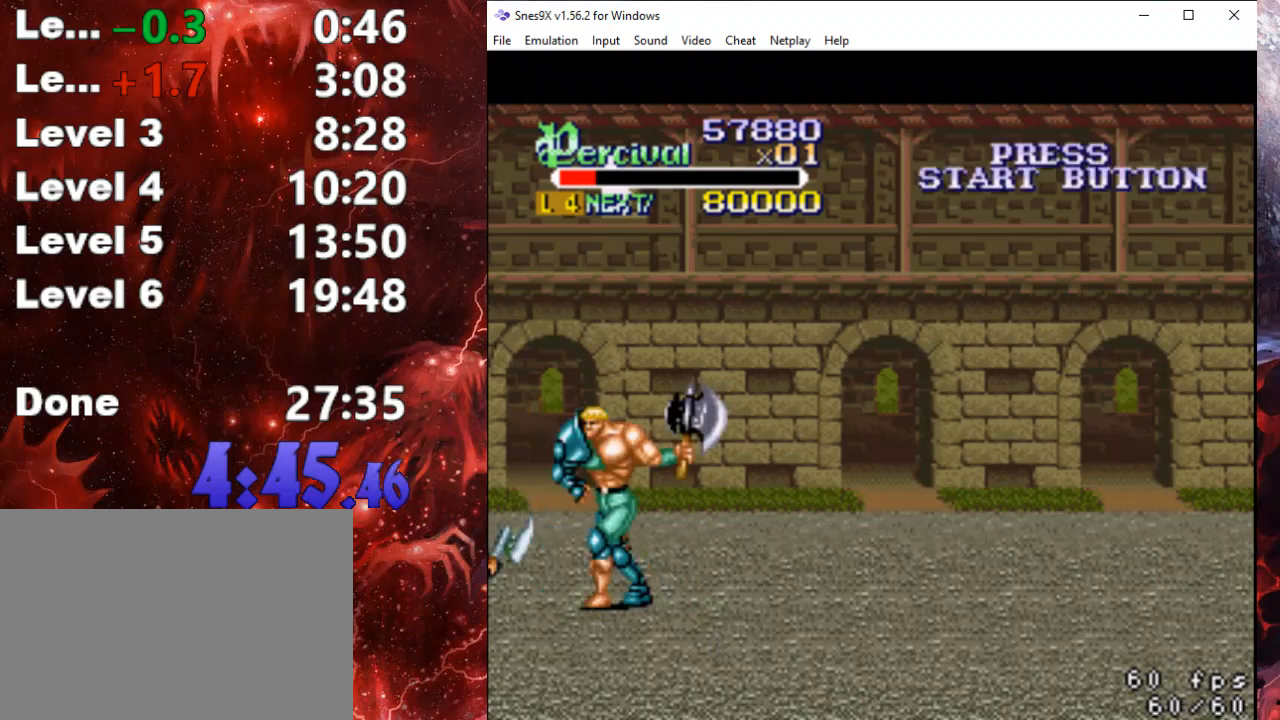
{"buttons": ["DPAD_DOWN"], "events": [[67, "Y", "down"], [300, "DPAD_DOWN", "down"], [333, "DPAD_LEFT", "up"], [400, "Y", "up"]]}
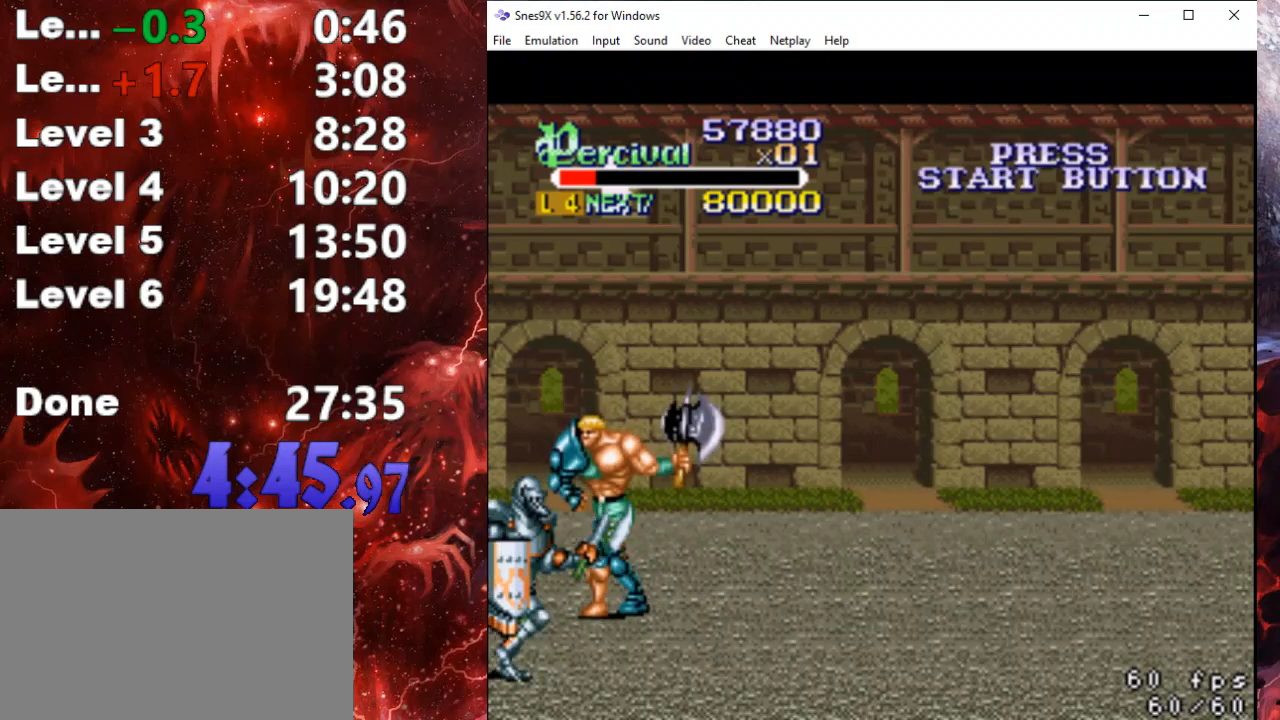
{"buttons": ["X"], "events": [[333, "X", "down"], [400, "DPAD_DOWN", "up"], [400, "DPAD_LEFT", "down"], [433, "X", "up"], [500, "DPAD_LEFT", "up"], [500, "X", "down"]]}
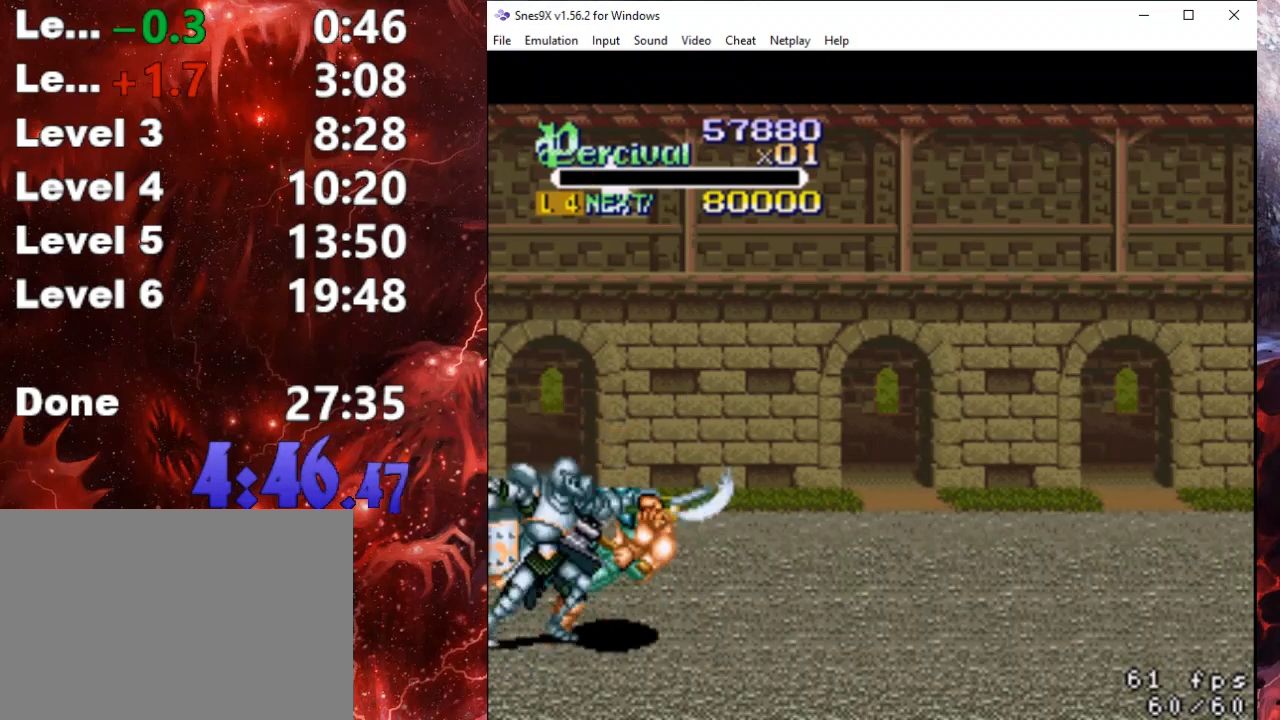
{"buttons": [], "events": [[133, "X", "up"]]}
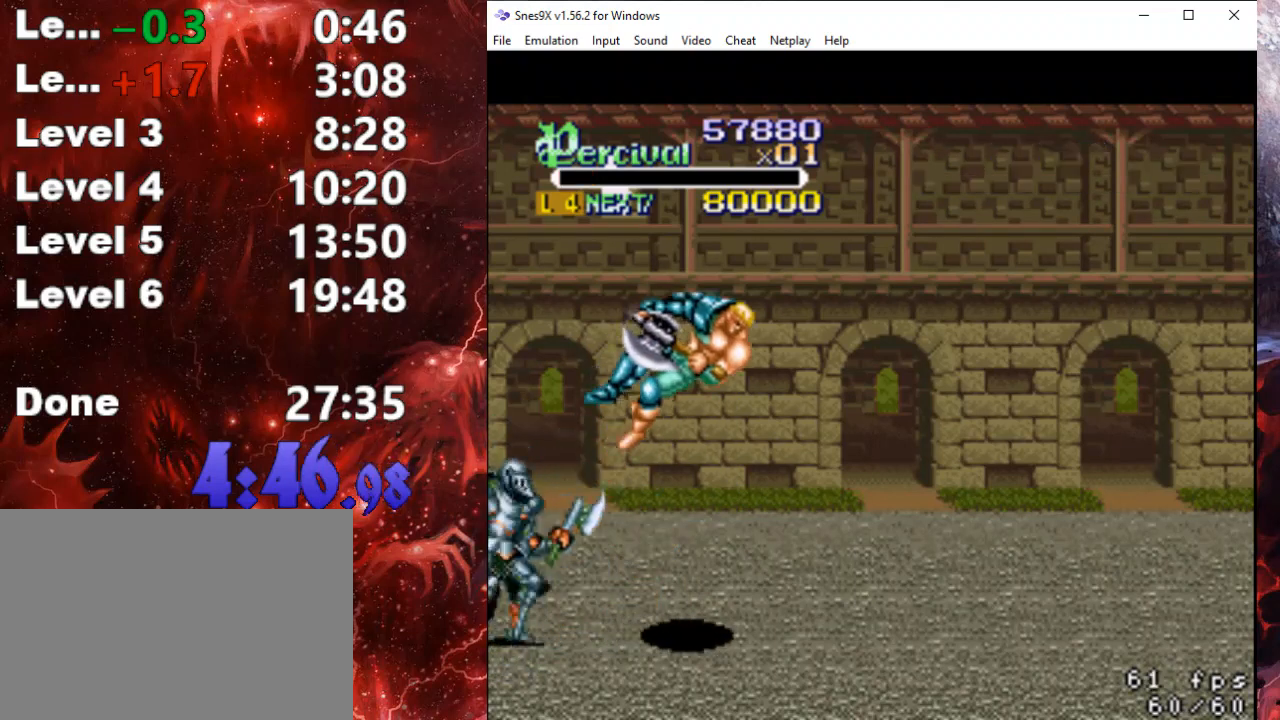
{"buttons": [], "events": []}
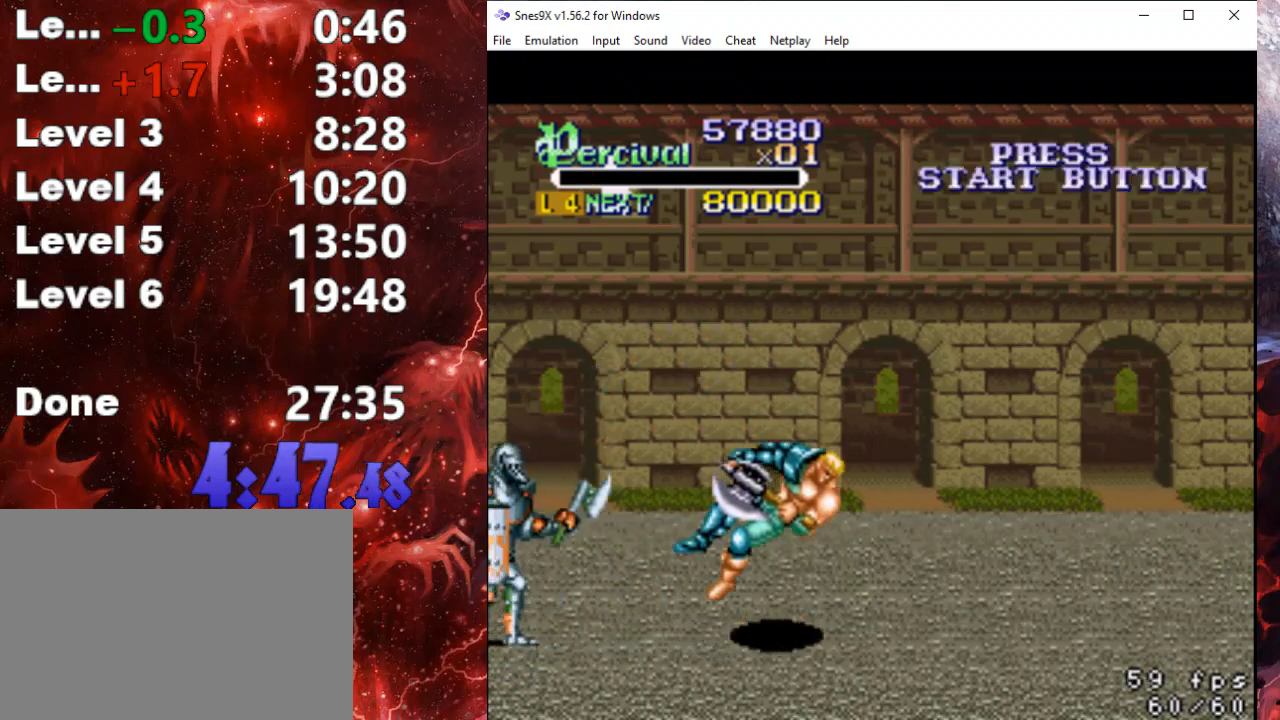
{"buttons": [], "events": []}
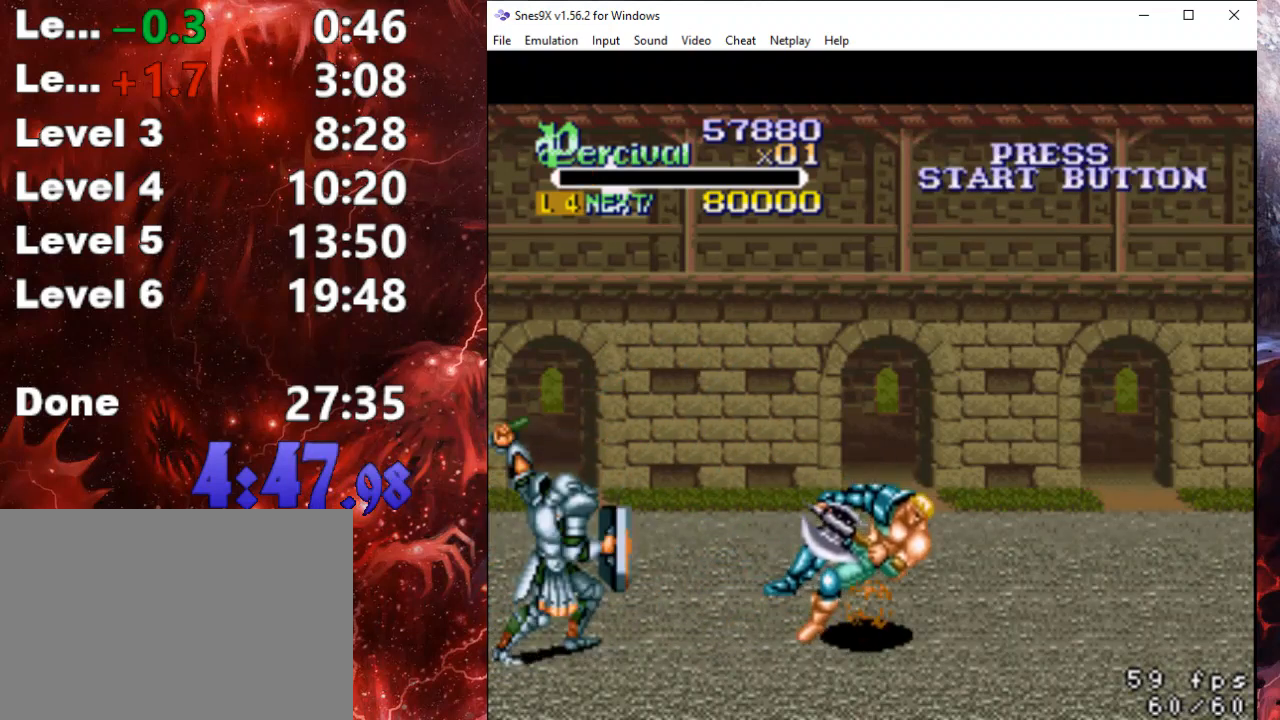
{"buttons": [], "events": []}
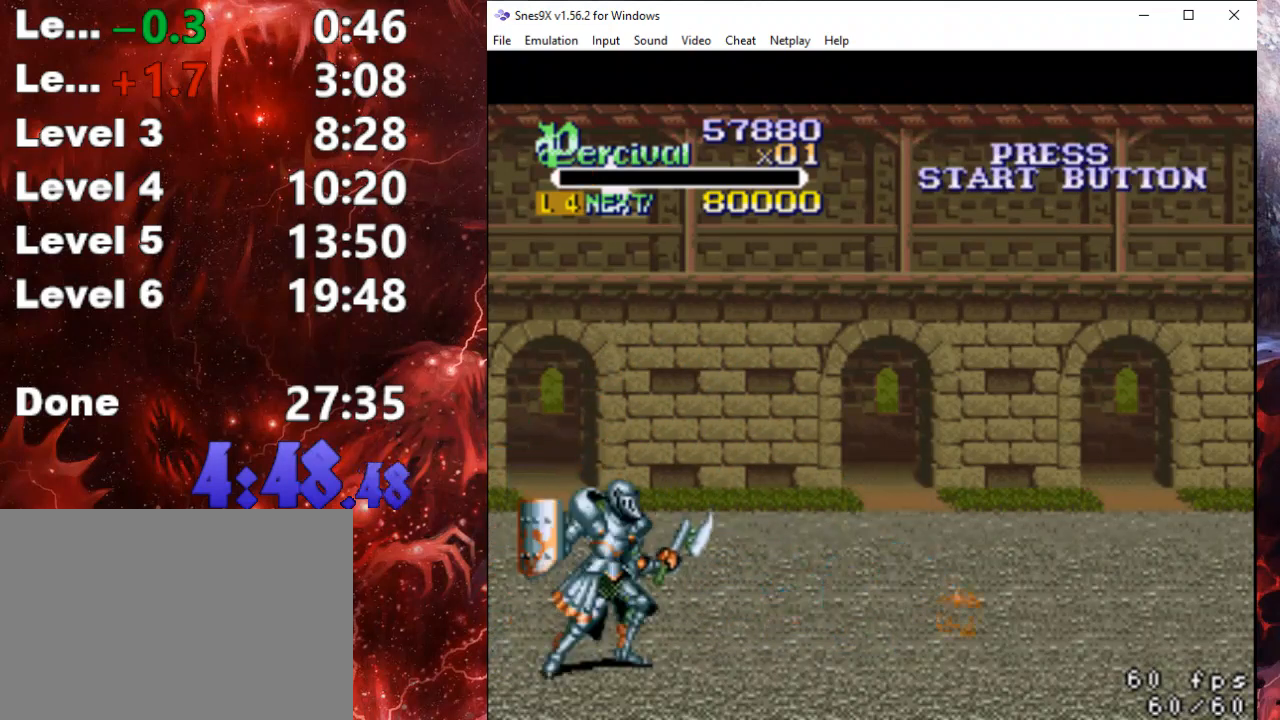
{"buttons": [], "events": []}
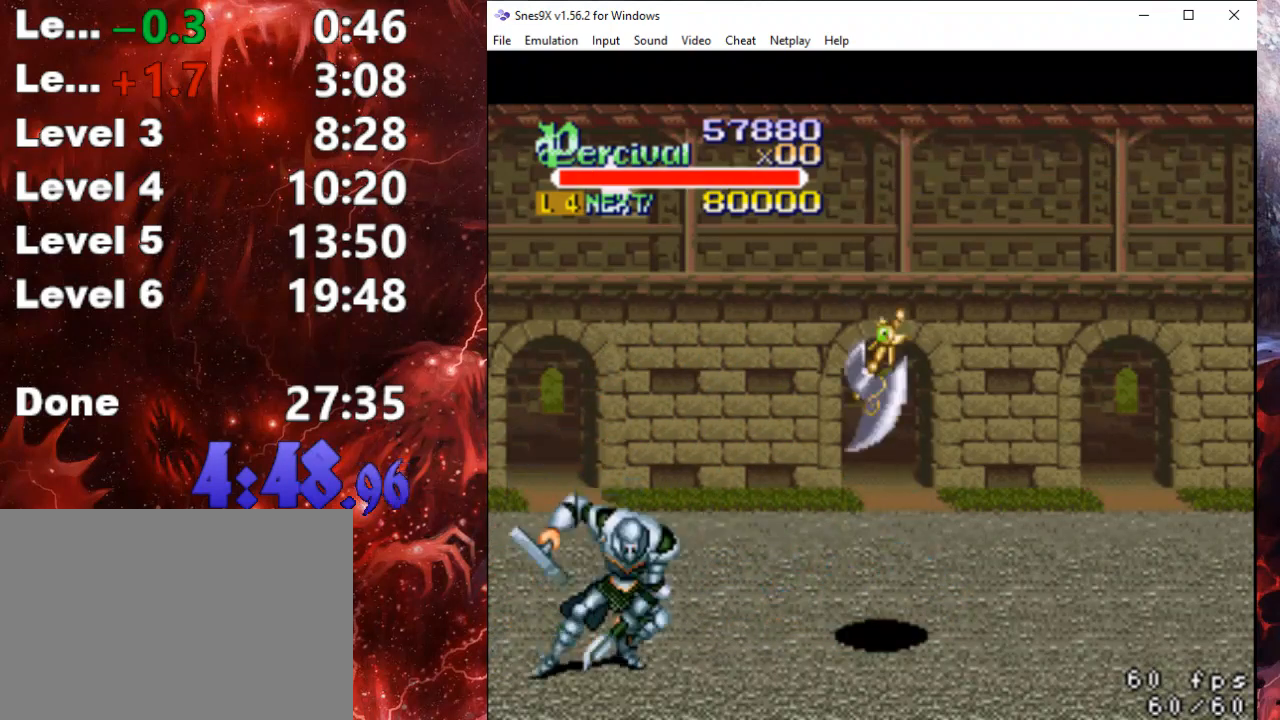
{"buttons": [], "events": []}
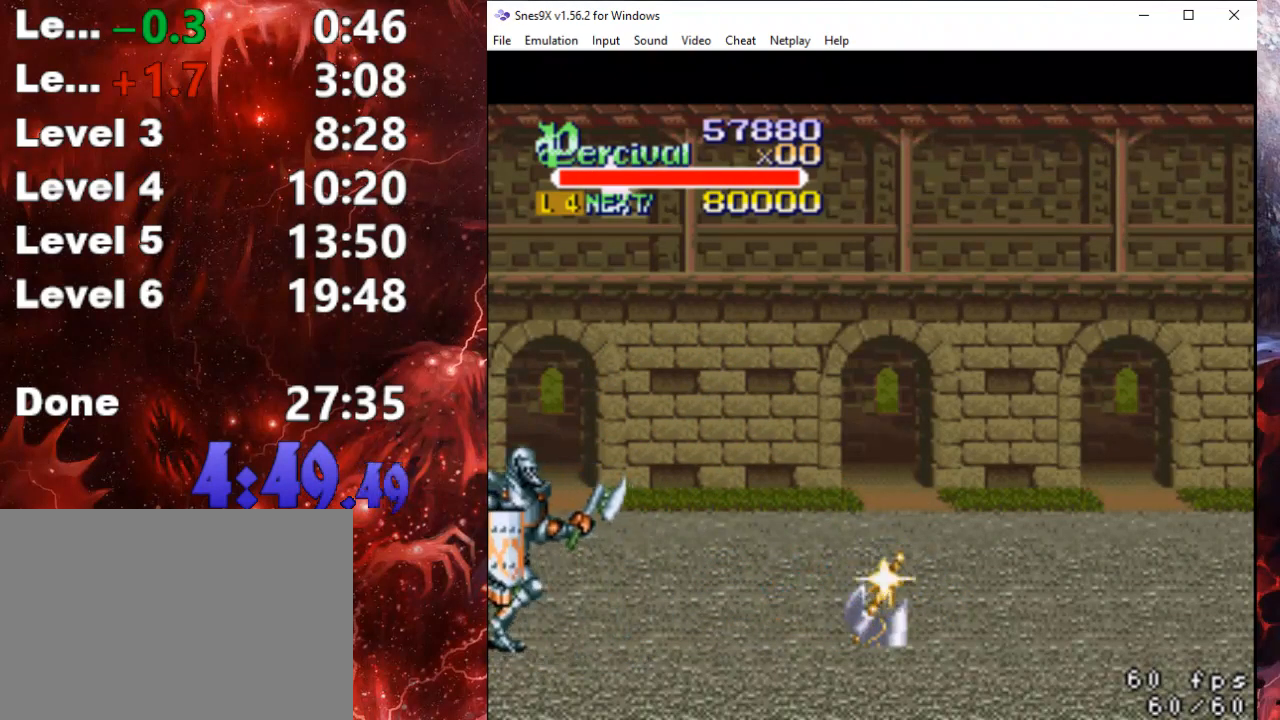
{"buttons": [], "events": []}
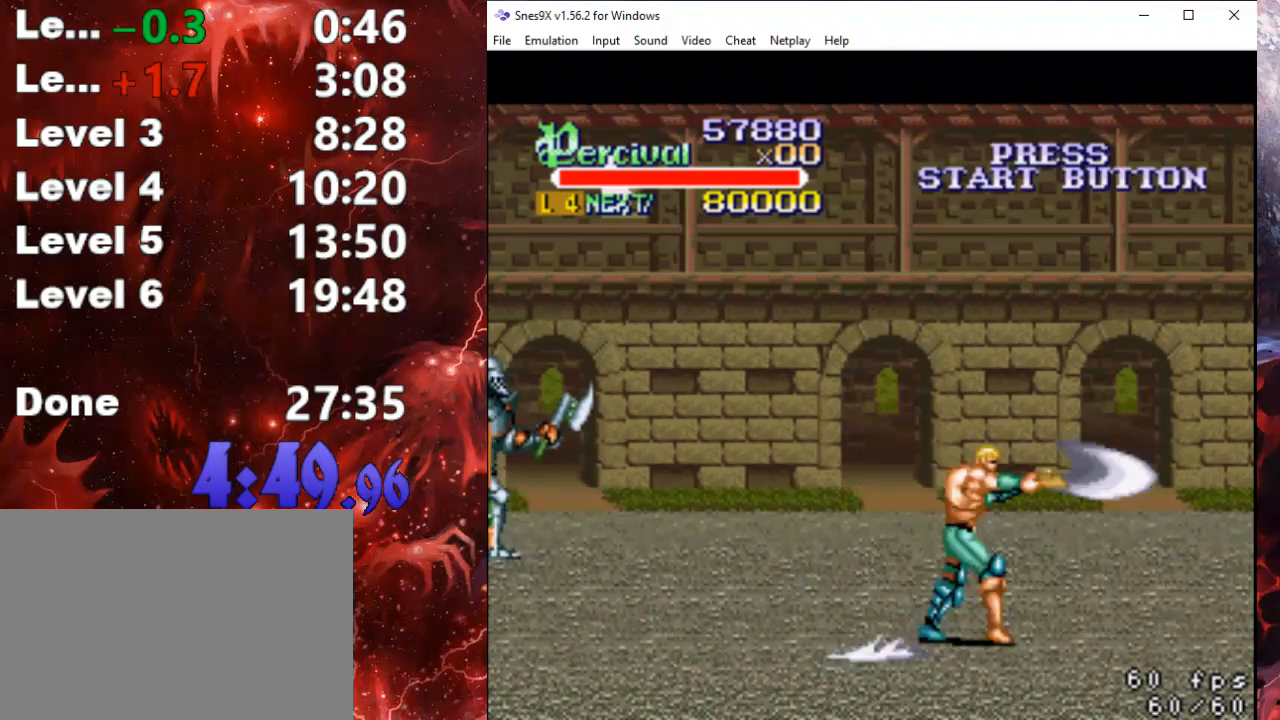
{"buttons": ["DPAD_UP", "DPAD_LEFT"], "events": [[367, "DPAD_LEFT", "down"], [433, "DPAD_UP", "down"]]}
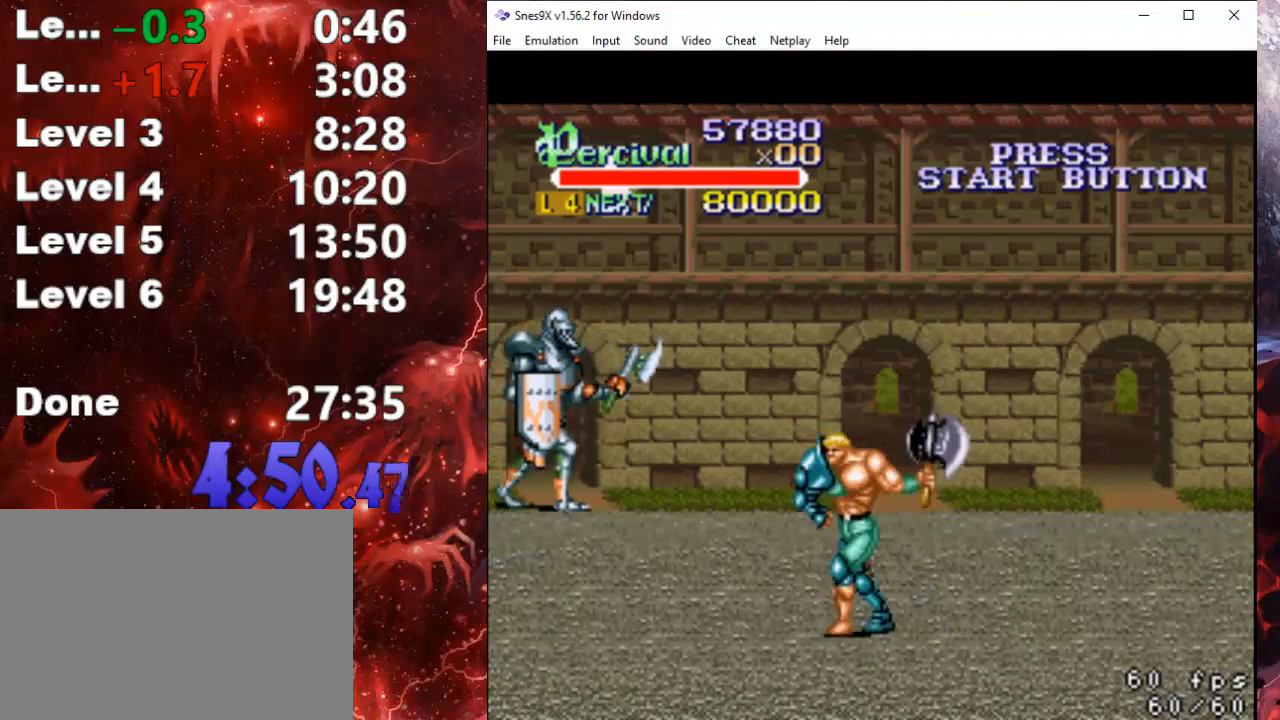
{"buttons": ["DPAD_UP", "DPAD_LEFT"], "events": []}
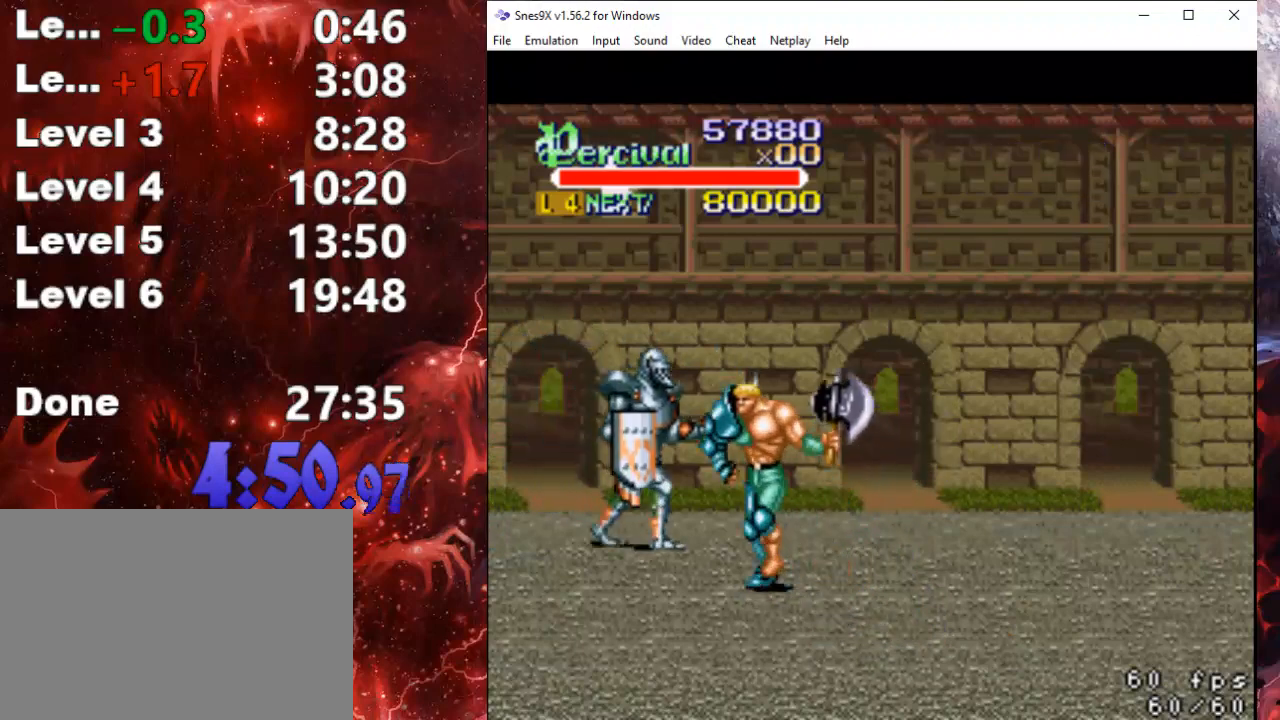
{"buttons": ["DPAD_UP", "DPAD_LEFT"], "events": [[200, "X", "down"], [267, "DPAD_UP", "up"], [333, "DPAD_LEFT", "up"], [367, "DPAD_LEFT", "down"], [367, "DPAD_UP", "down"], [367, "X", "up"]]}
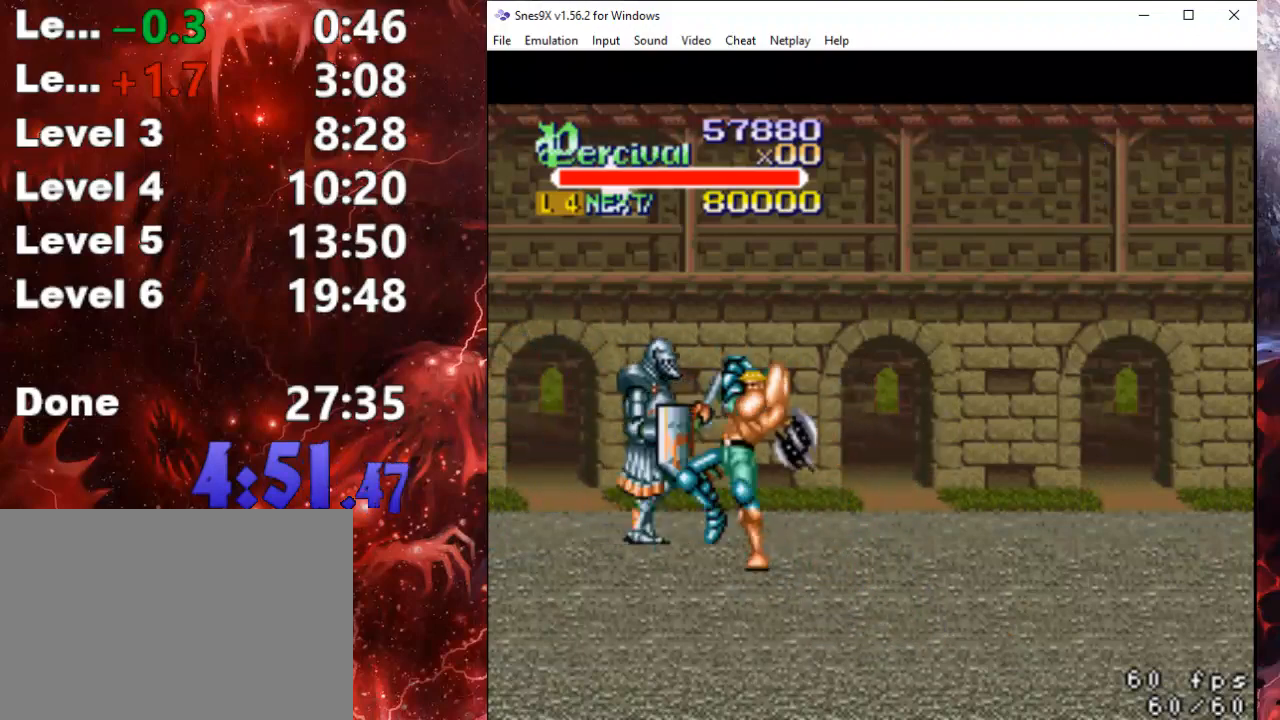
{"buttons": ["DPAD_UP", "DPAD_LEFT"], "events": [[67, "DPAD_LEFT", "up"], [100, "DPAD_LEFT", "down"], [233, "DPAD_LEFT", "up"], [400, "DPAD_LEFT", "down"]]}
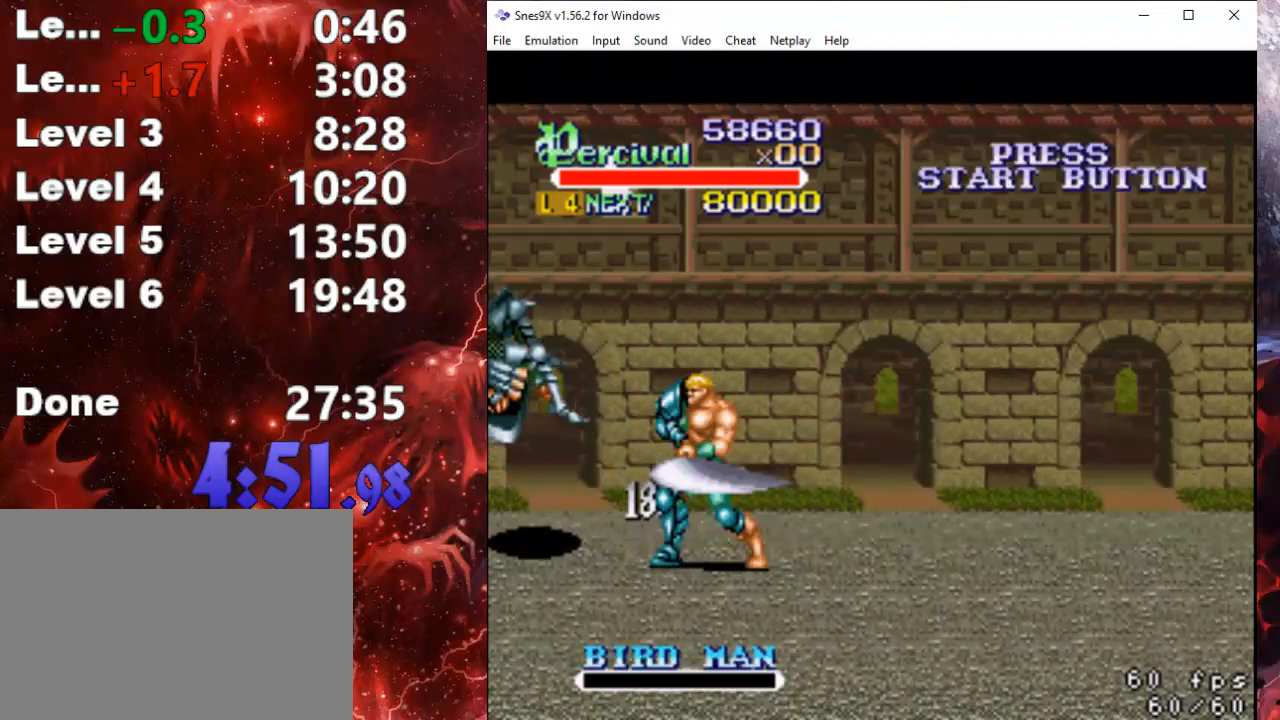
{"buttons": ["DPAD_DOWN", "DPAD_RIGHT"], "events": [[233, "DPAD_LEFT", "up"], [267, "DPAD_RIGHT", "down"], [267, "DPAD_UP", "up"], [333, "DPAD_DOWN", "down"]]}
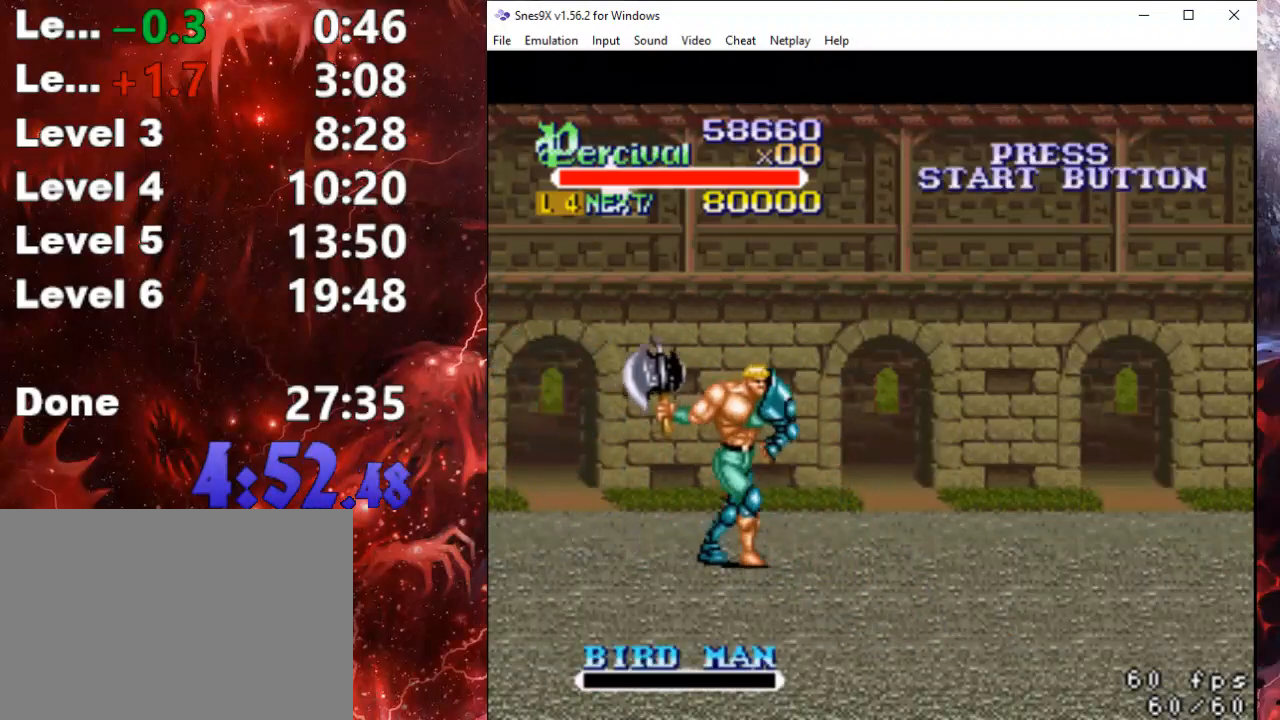
{"buttons": ["DPAD_DOWN", "DPAD_RIGHT"], "events": []}
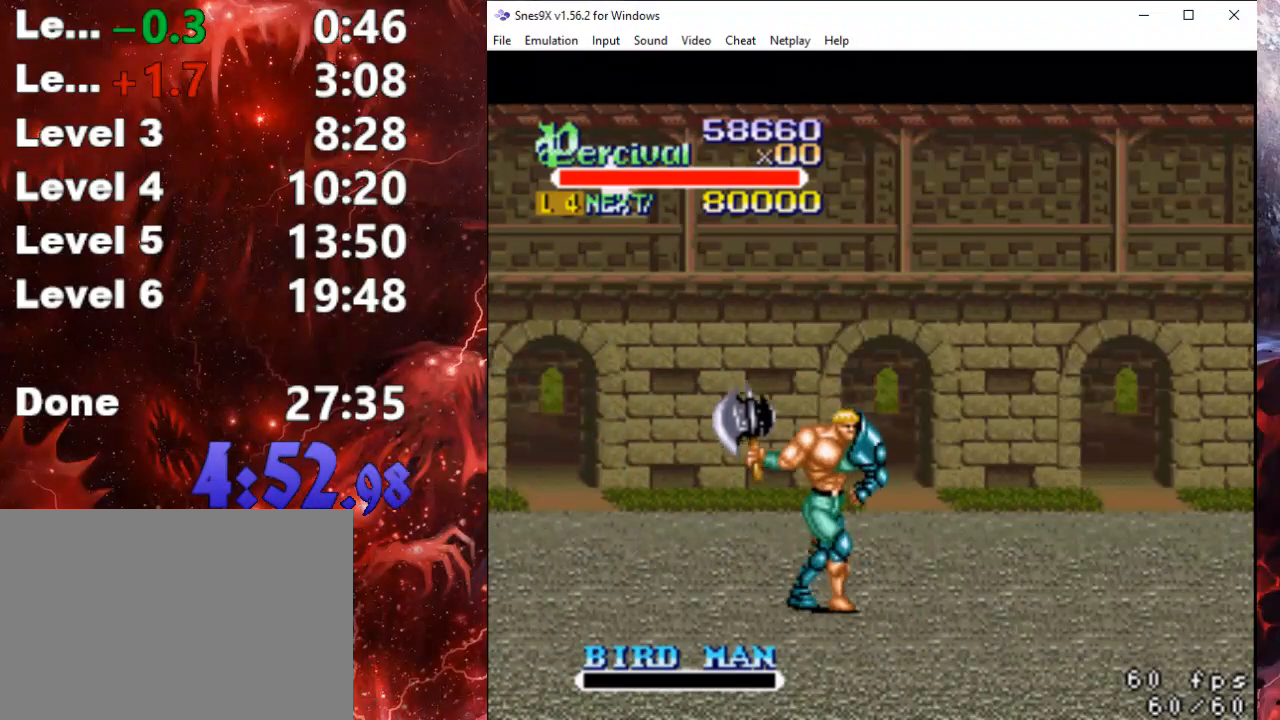
{"buttons": [], "events": [[300, "DPAD_DOWN", "up"], [300, "DPAD_RIGHT", "up"], [400, "DPAD_RIGHT", "down"], [467, "DPAD_RIGHT", "up"]]}
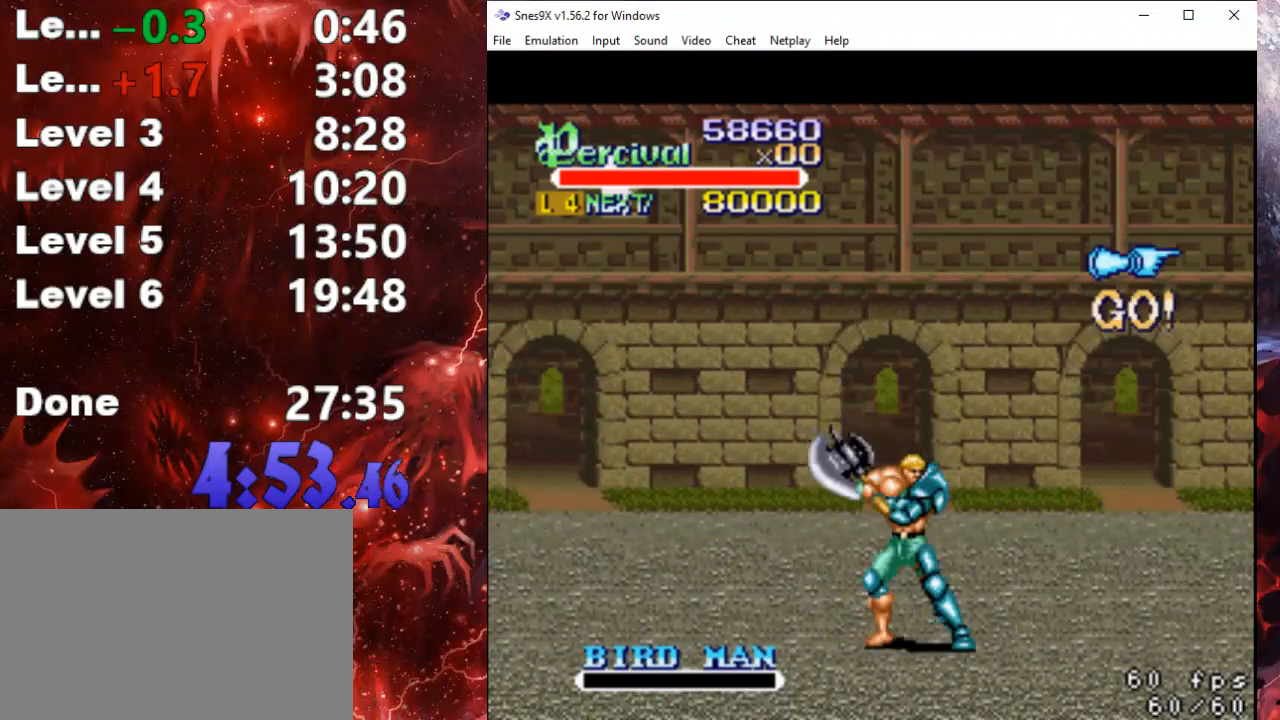
{"buttons": [], "events": [[67, "DPAD_RIGHT", "down"], [467, "DPAD_RIGHT", "up"]]}
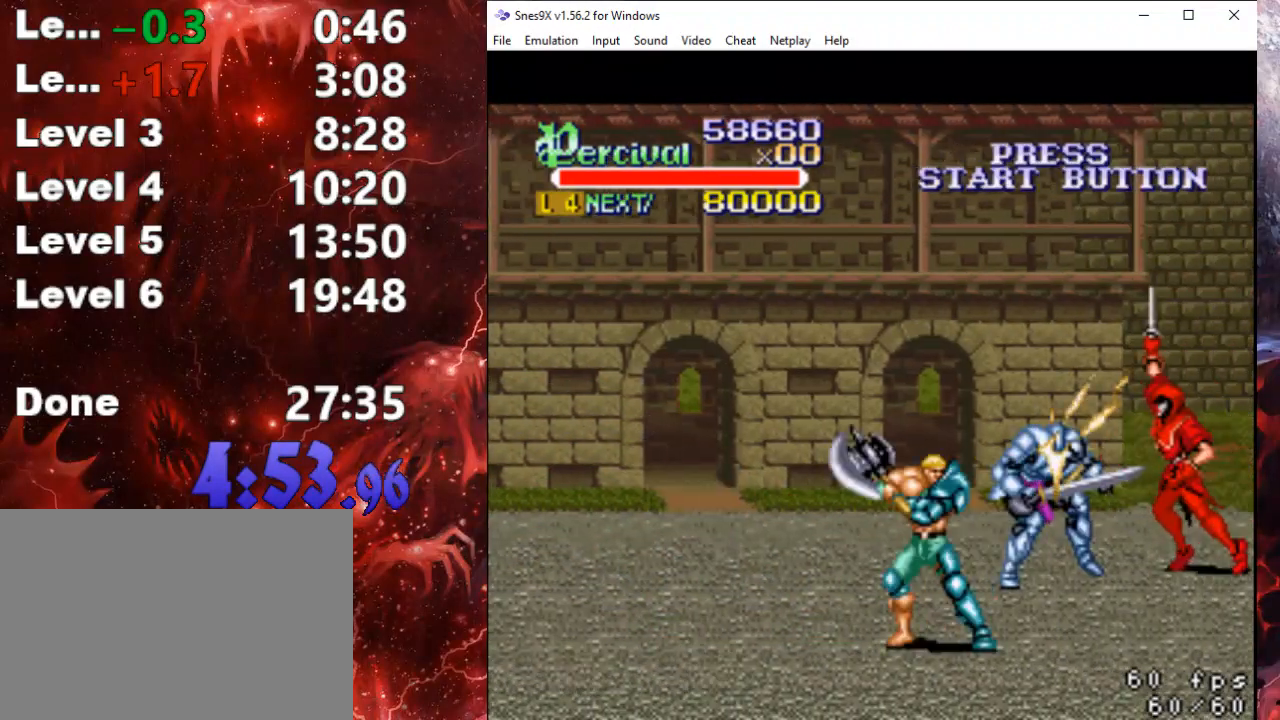
{"buttons": ["DPAD_RIGHT"], "events": [[67, "DPAD_RIGHT", "down"], [167, "DPAD_RIGHT", "up"], [233, "DPAD_RIGHT", "down"]]}
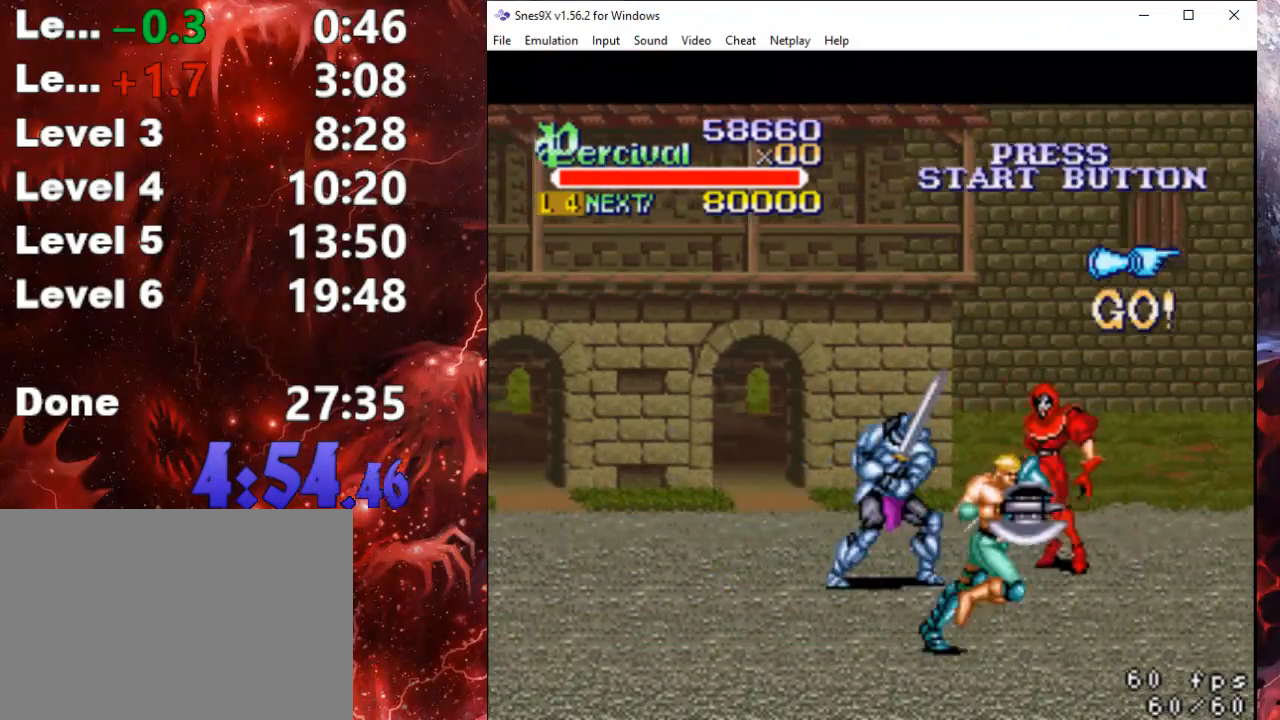
{"buttons": ["DPAD_RIGHT"], "events": [[100, "DPAD_RIGHT", "up"], [233, "DPAD_RIGHT", "down"], [267, "DPAD_RIGHT", "up"], [367, "DPAD_RIGHT", "down"]]}
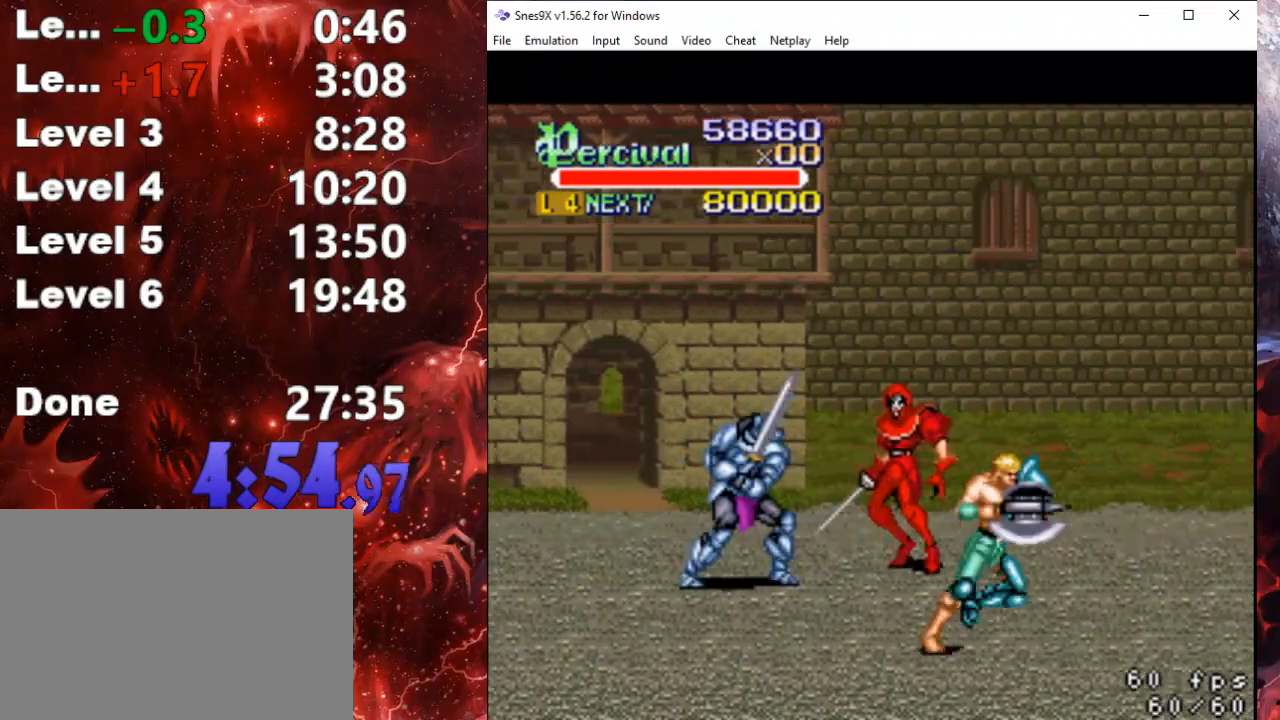
{"buttons": ["DPAD_RIGHT"], "events": [[267, "DPAD_RIGHT", "up"], [367, "DPAD_RIGHT", "down"], [433, "DPAD_RIGHT", "up"], [500, "DPAD_RIGHT", "down"]]}
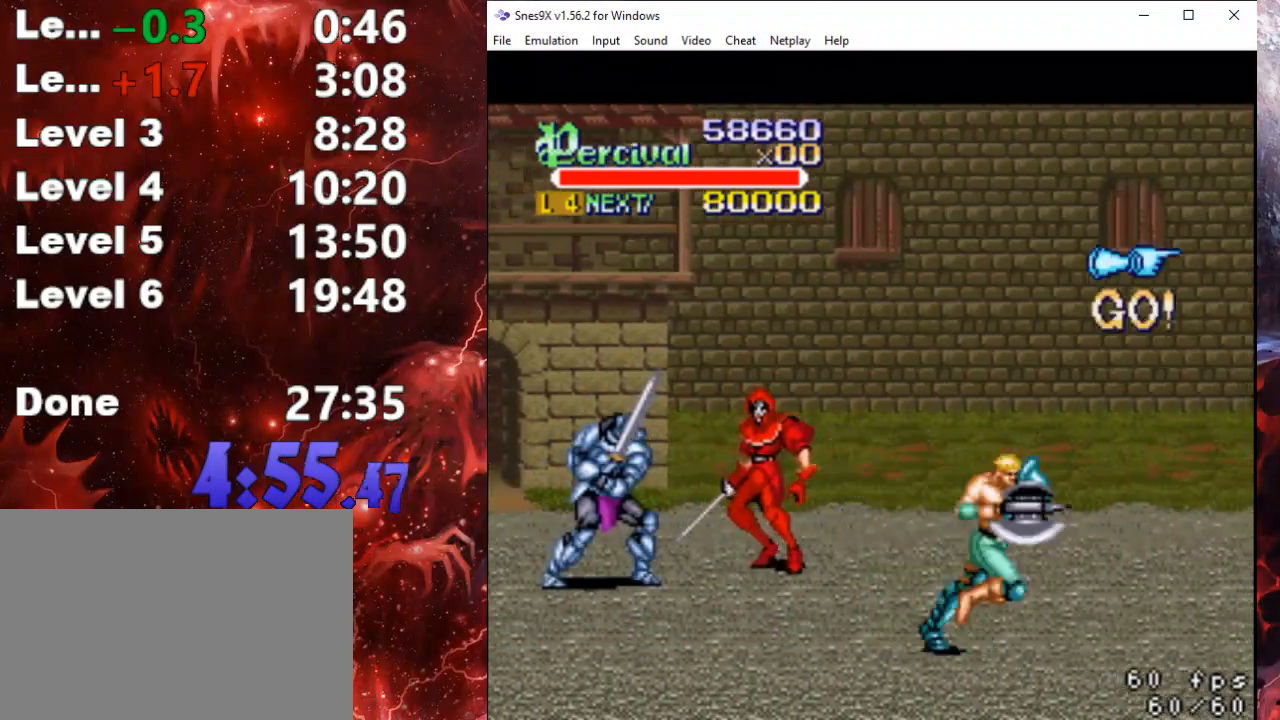
{"buttons": ["DPAD_RIGHT"], "events": [[433, "DPAD_RIGHT", "up"], [500, "DPAD_RIGHT", "down"]]}